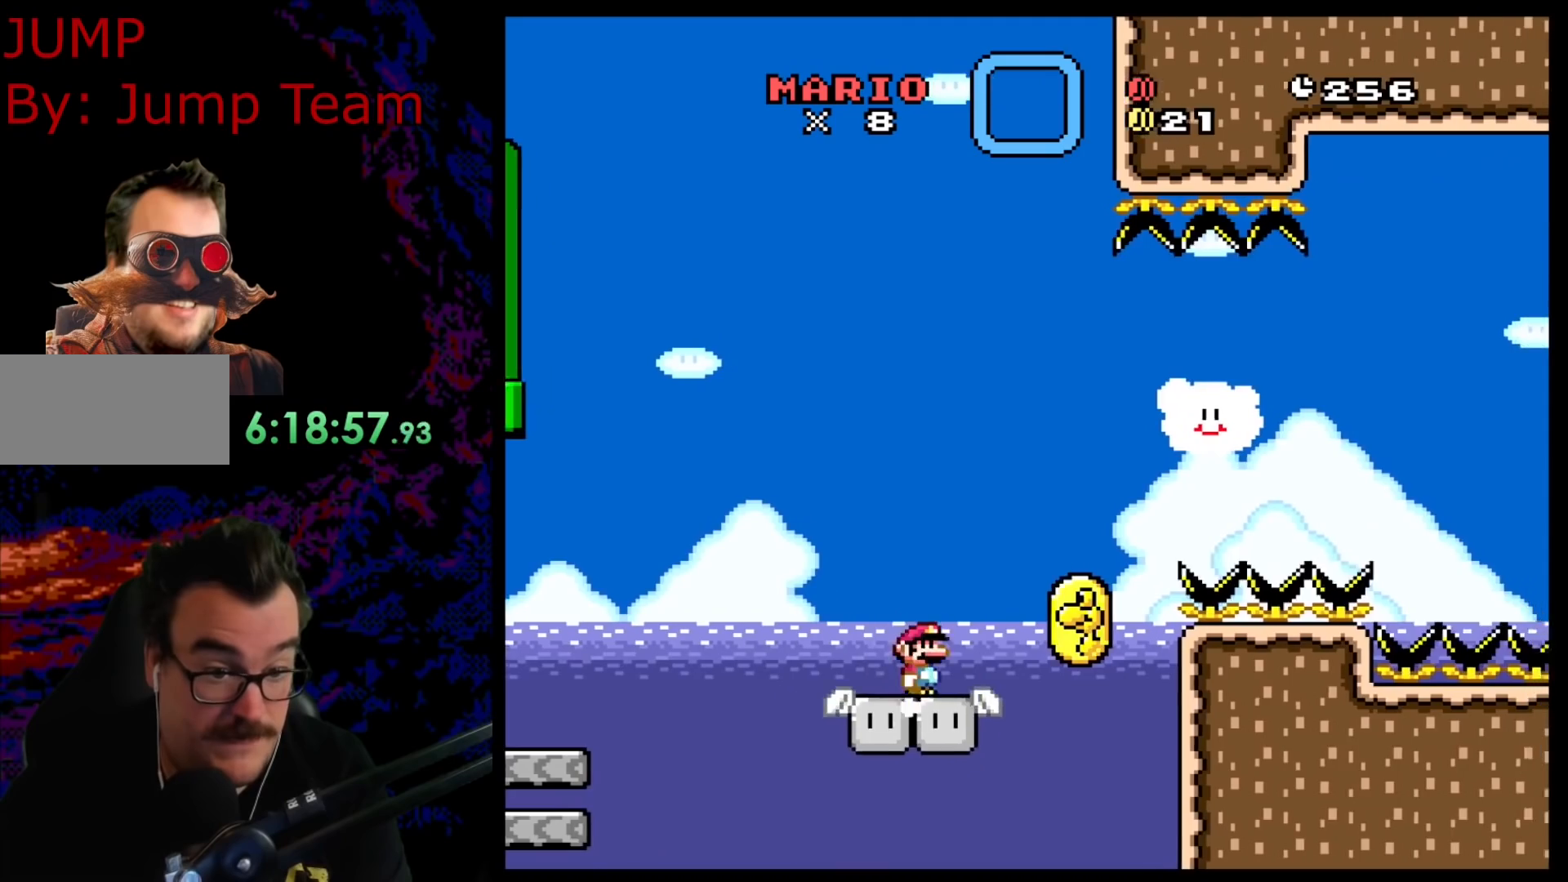
Gameplay with a controller (Nintendo layout); each line is a JSON object with the inputs held at the frame after it. "events" lists button and stick changes between this image and that frame as [ms after this image, input, new state], when the widget could be followed in between. Not read: L3 R3.
{"buttons": ["Y", "DPAD_RIGHT"], "events": [[267, "B", "down"], [333, "DPAD_DOWN", "down"], [333, "DPAD_RIGHT", "up"], [350, "DPAD_DOWN", "up"], [350, "DPAD_LEFT", "down"], [417, "B", "up"], [500, "DPAD_LEFT", "up"], [500, "DPAD_RIGHT", "down"]]}
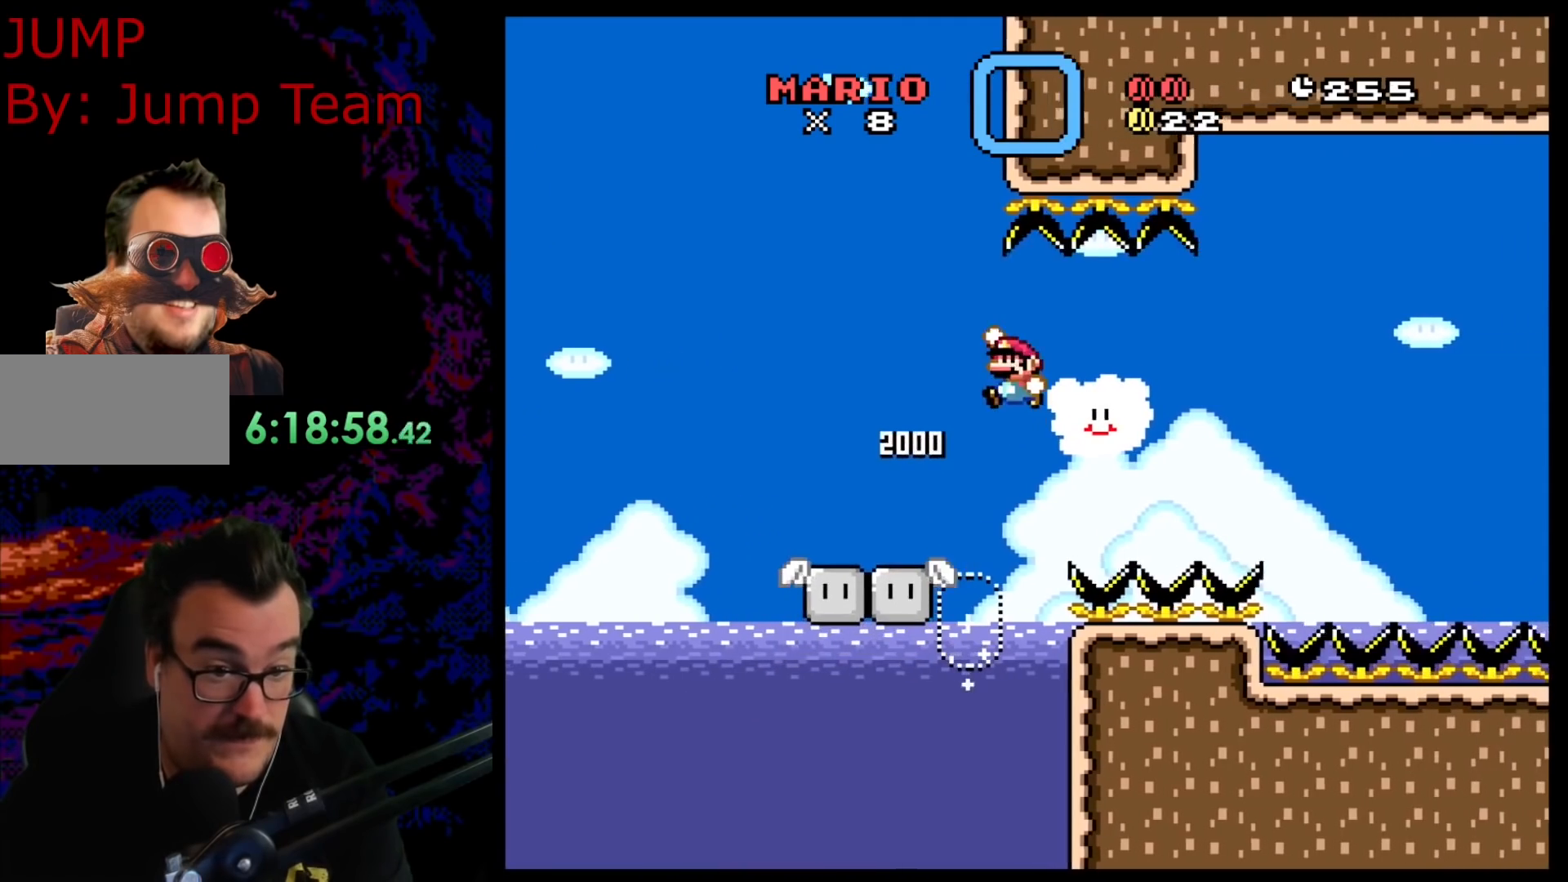
{"buttons": ["Y", "DPAD_UP", "DPAD_RIGHT"], "events": [[50, "B", "down"], [433, "DPAD_UP", "down"], [467, "B", "up"]]}
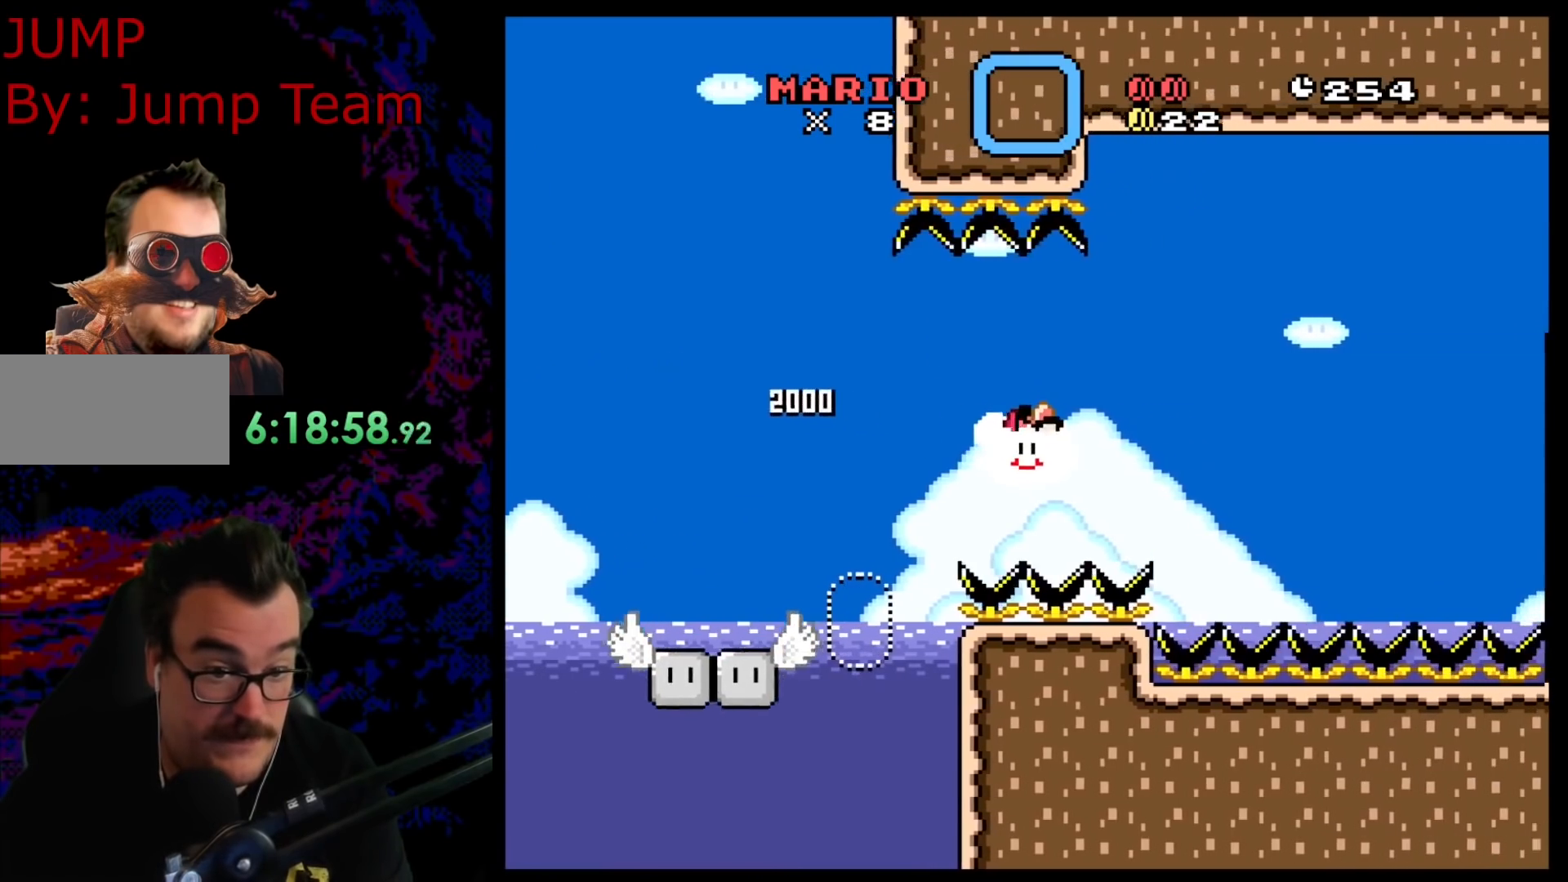
{"buttons": ["Y", "DPAD_UP", "DPAD_RIGHT"], "events": []}
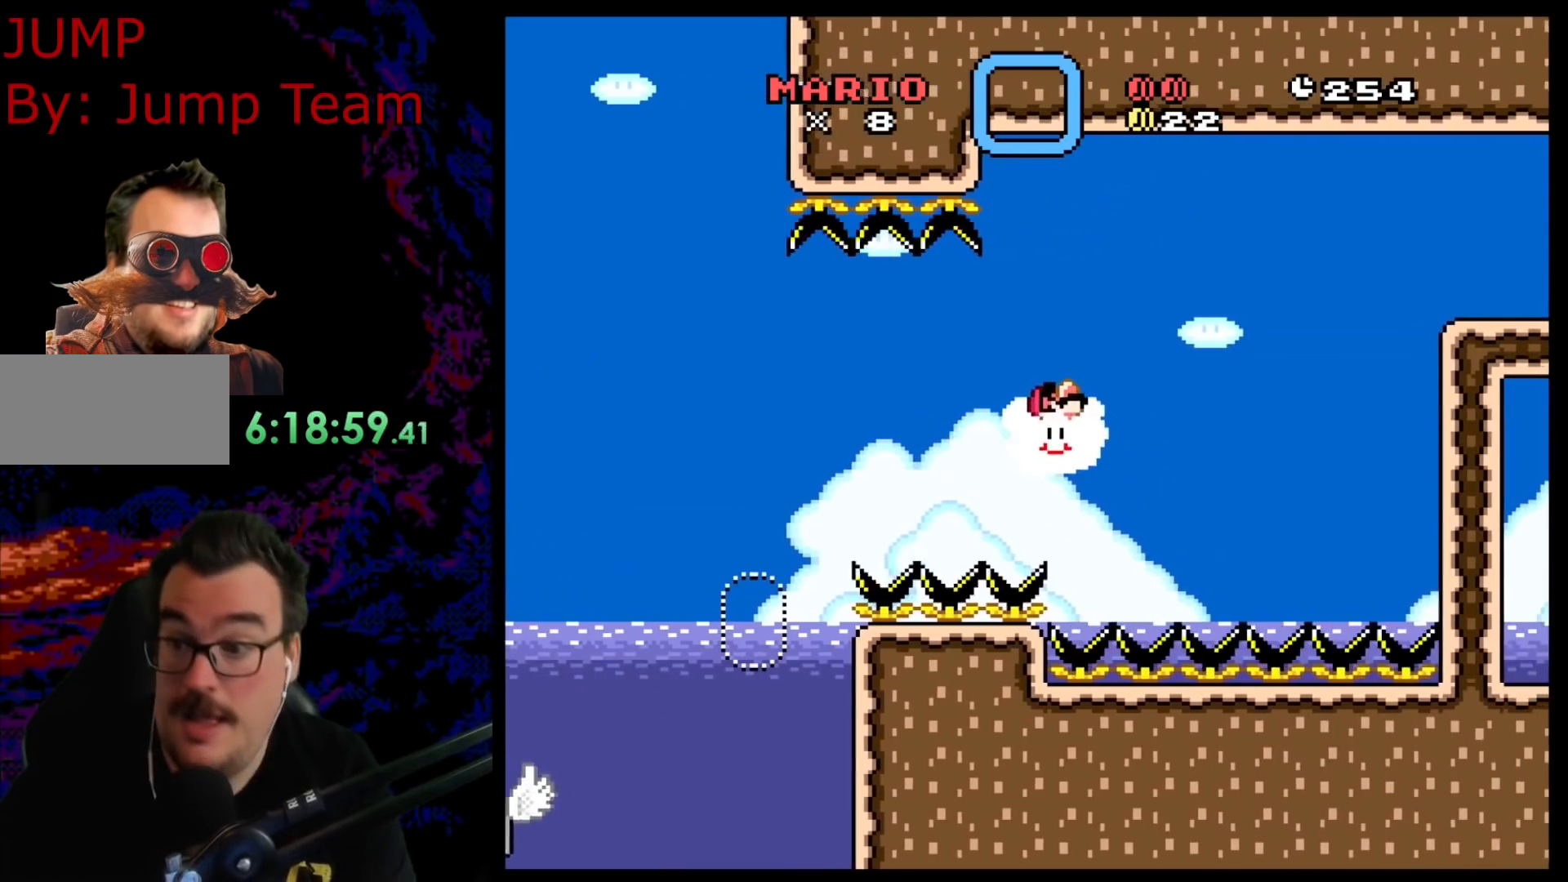
{"buttons": ["Y", "DPAD_UP", "DPAD_RIGHT"], "events": []}
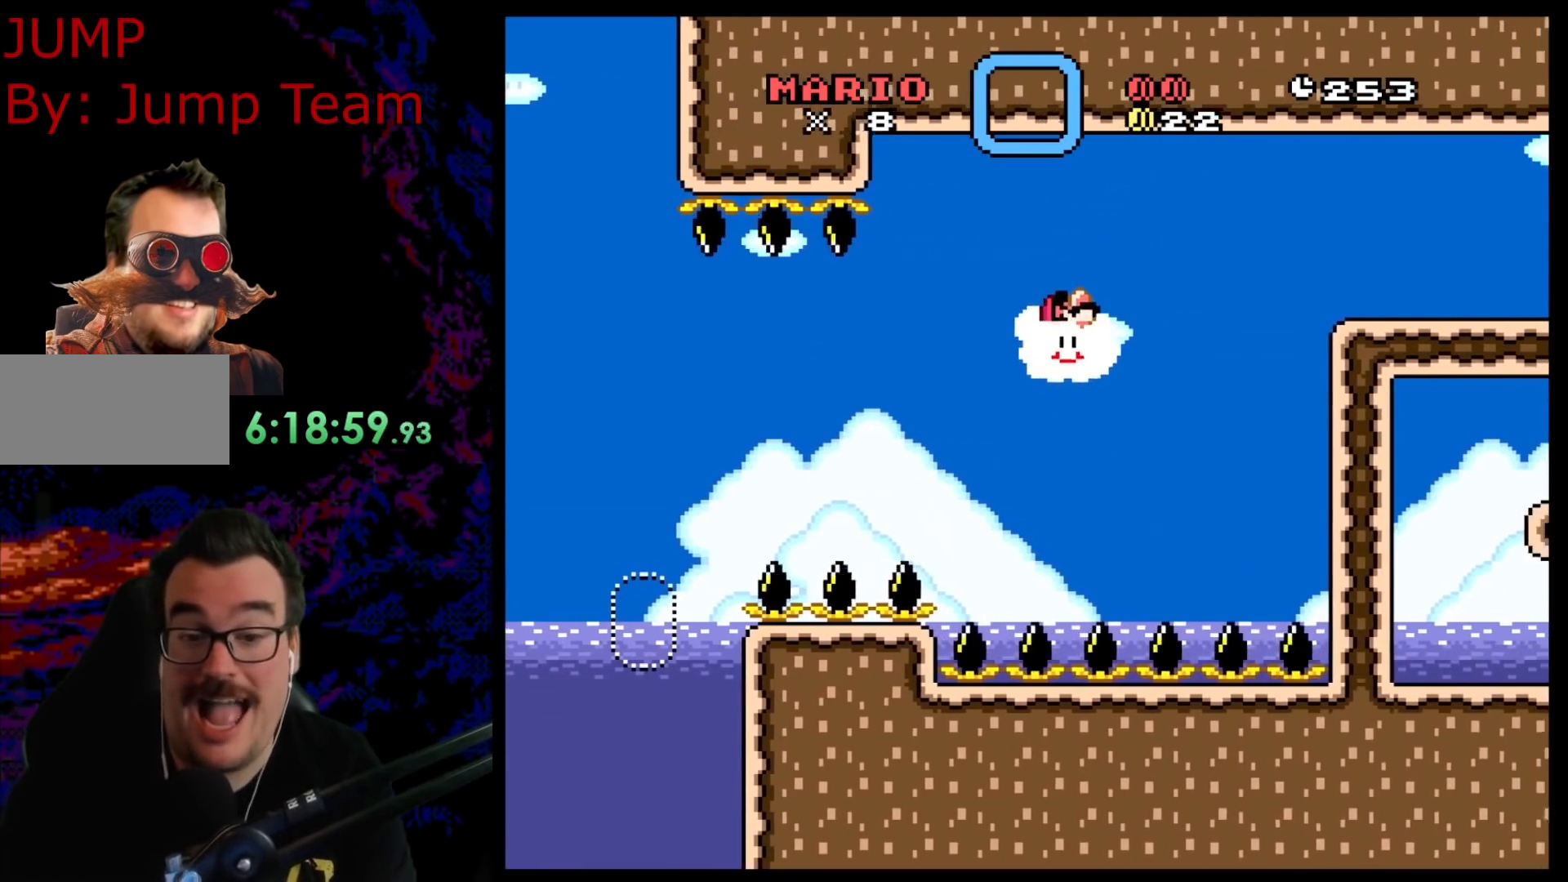
{"buttons": ["Y", "DPAD_RIGHT"], "events": [[250, "DPAD_UP", "up"]]}
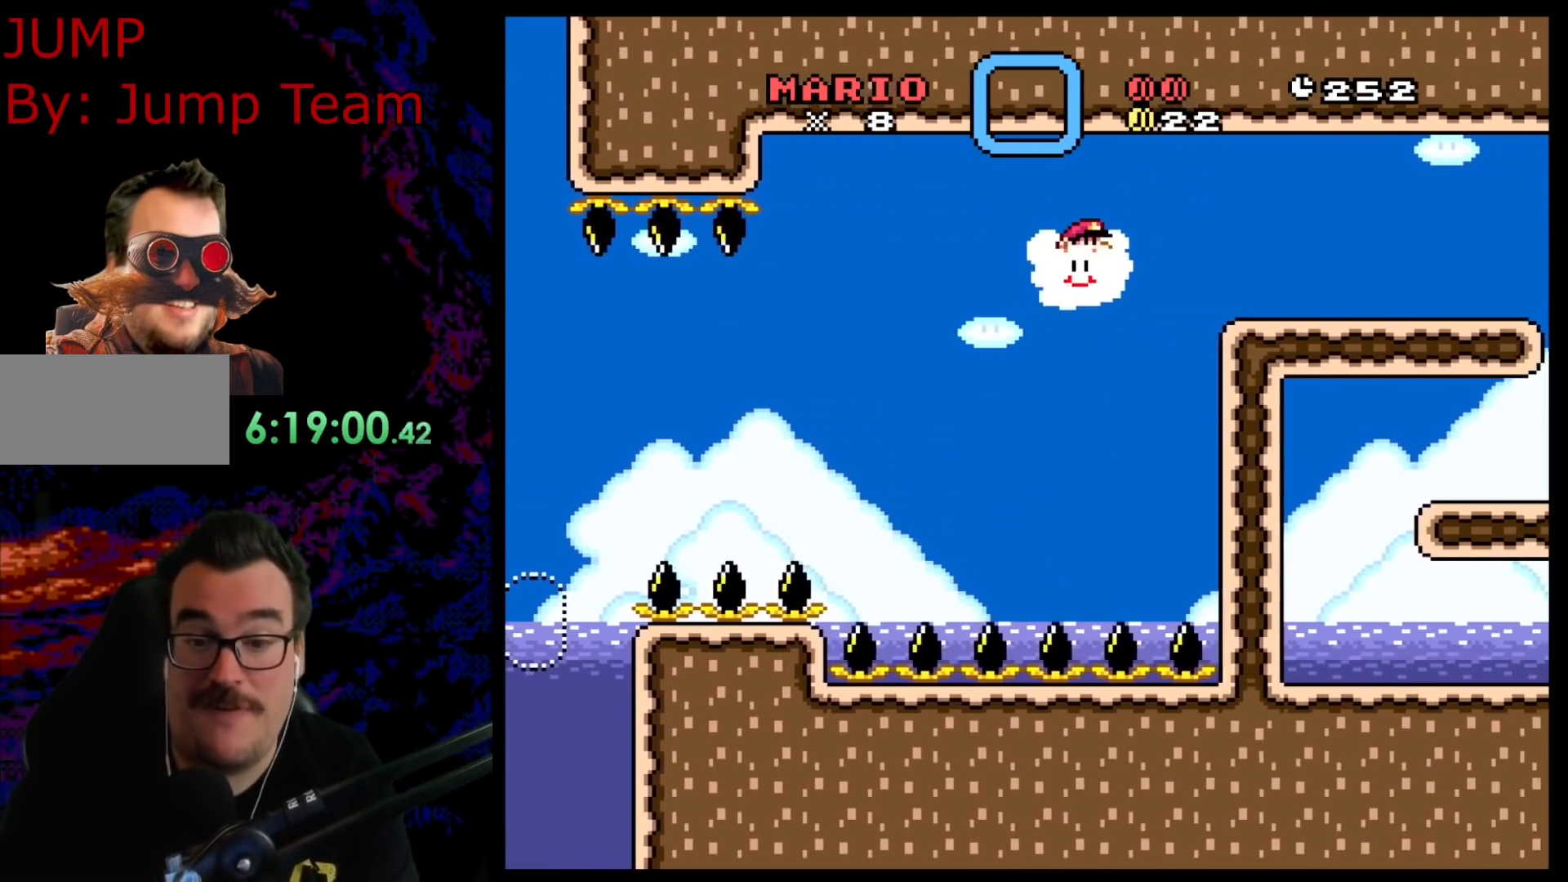
{"buttons": ["B", "Y", "DPAD_DOWN", "DPAD_RIGHT"], "events": [[167, "DPAD_DOWN", "down"], [333, "B", "down"]]}
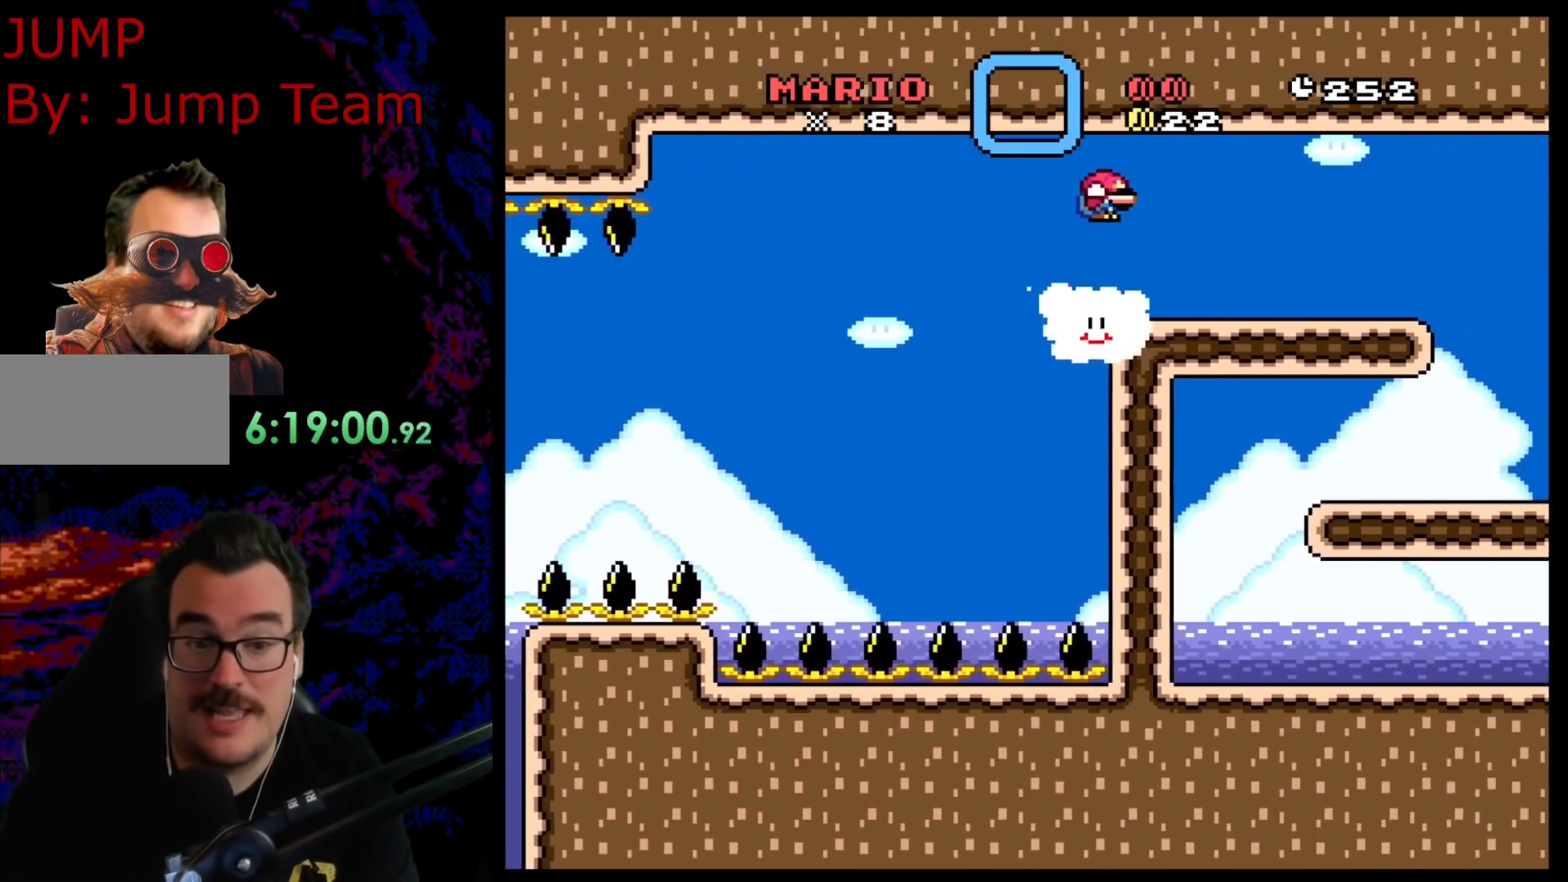
{"buttons": ["Y", "DPAD_RIGHT"], "events": [[33, "DPAD_DOWN", "up"], [300, "B", "up"]]}
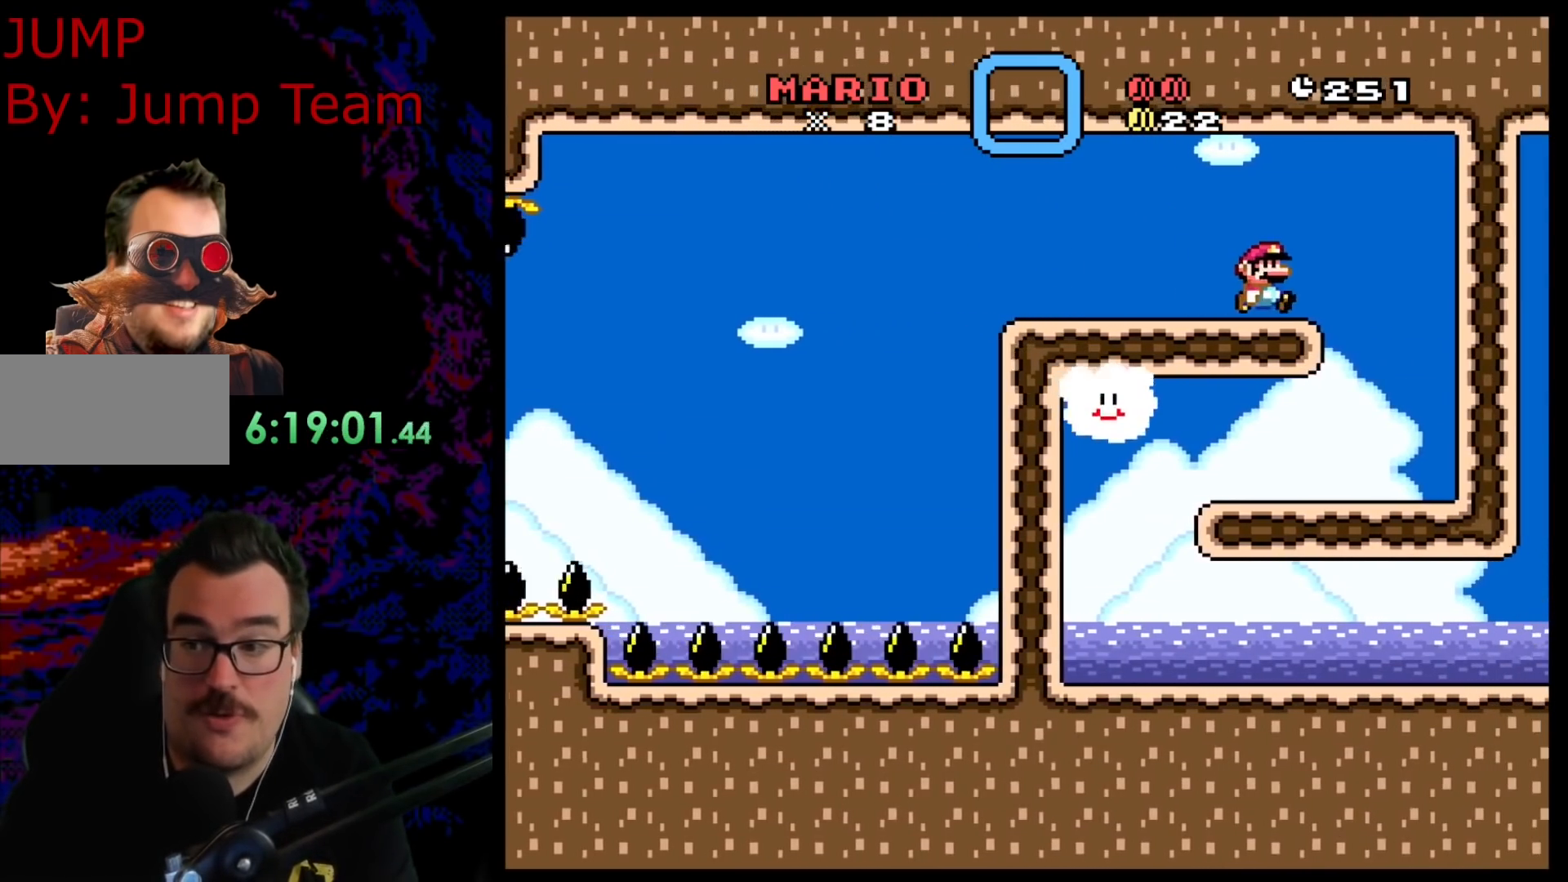
{"buttons": ["Y", "DPAD_LEFT"], "events": [[67, "DPAD_DOWN", "down"], [83, "DPAD_RIGHT", "up"], [100, "DPAD_DOWN", "up"], [100, "DPAD_LEFT", "down"]]}
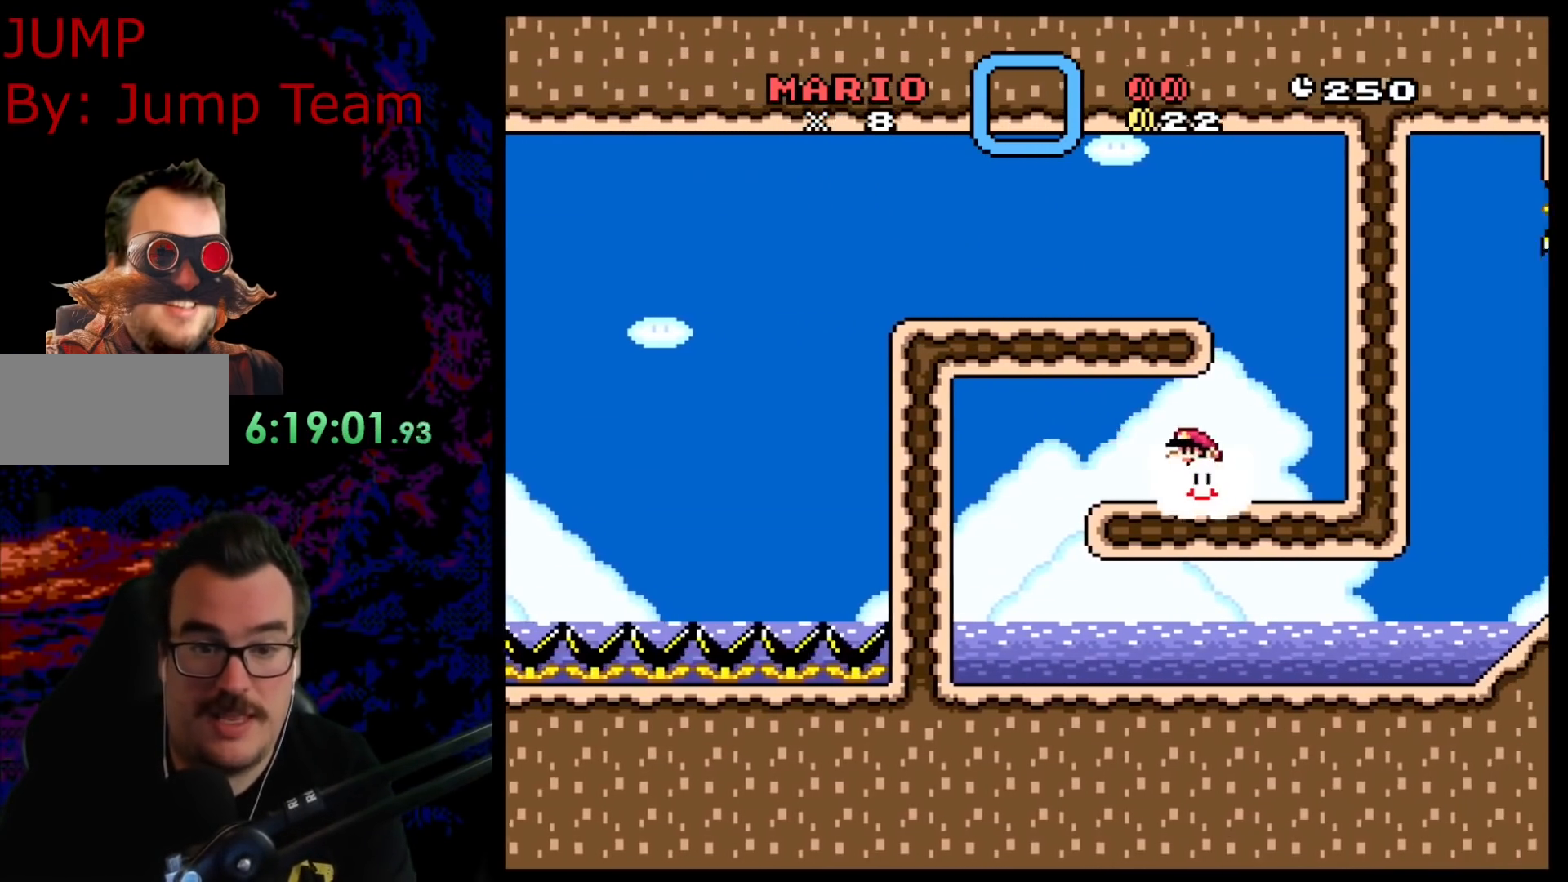
{"buttons": ["Y", "DPAD_DOWN", "DPAD_LEFT"], "events": [[367, "DPAD_DOWN", "down"]]}
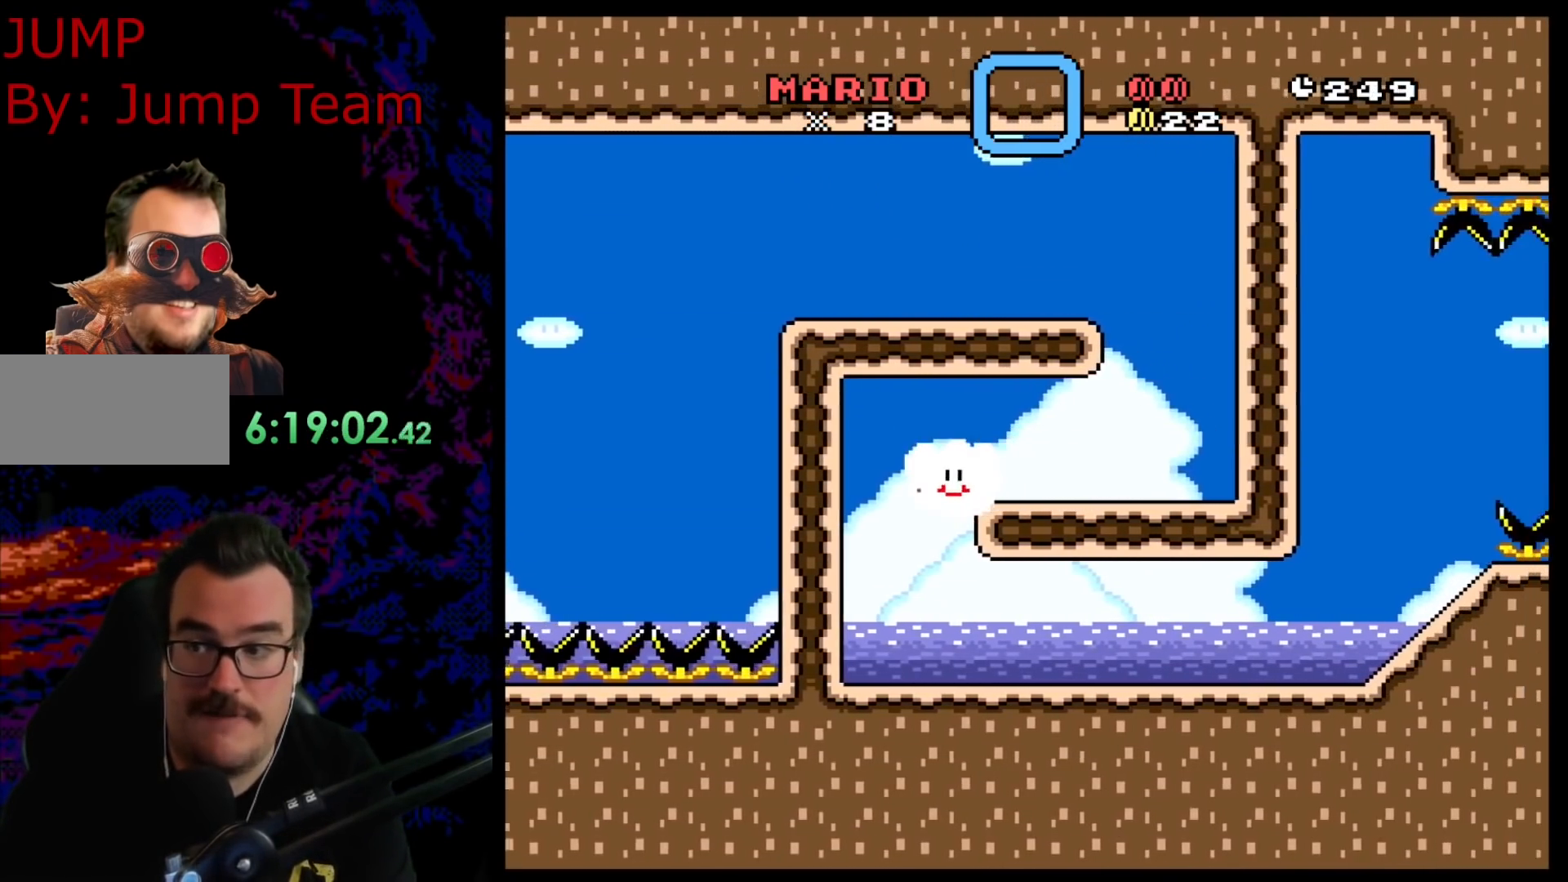
{"buttons": ["Y", "DPAD_DOWN", "DPAD_RIGHT"], "events": [[250, "DPAD_LEFT", "up"], [300, "DPAD_RIGHT", "down"]]}
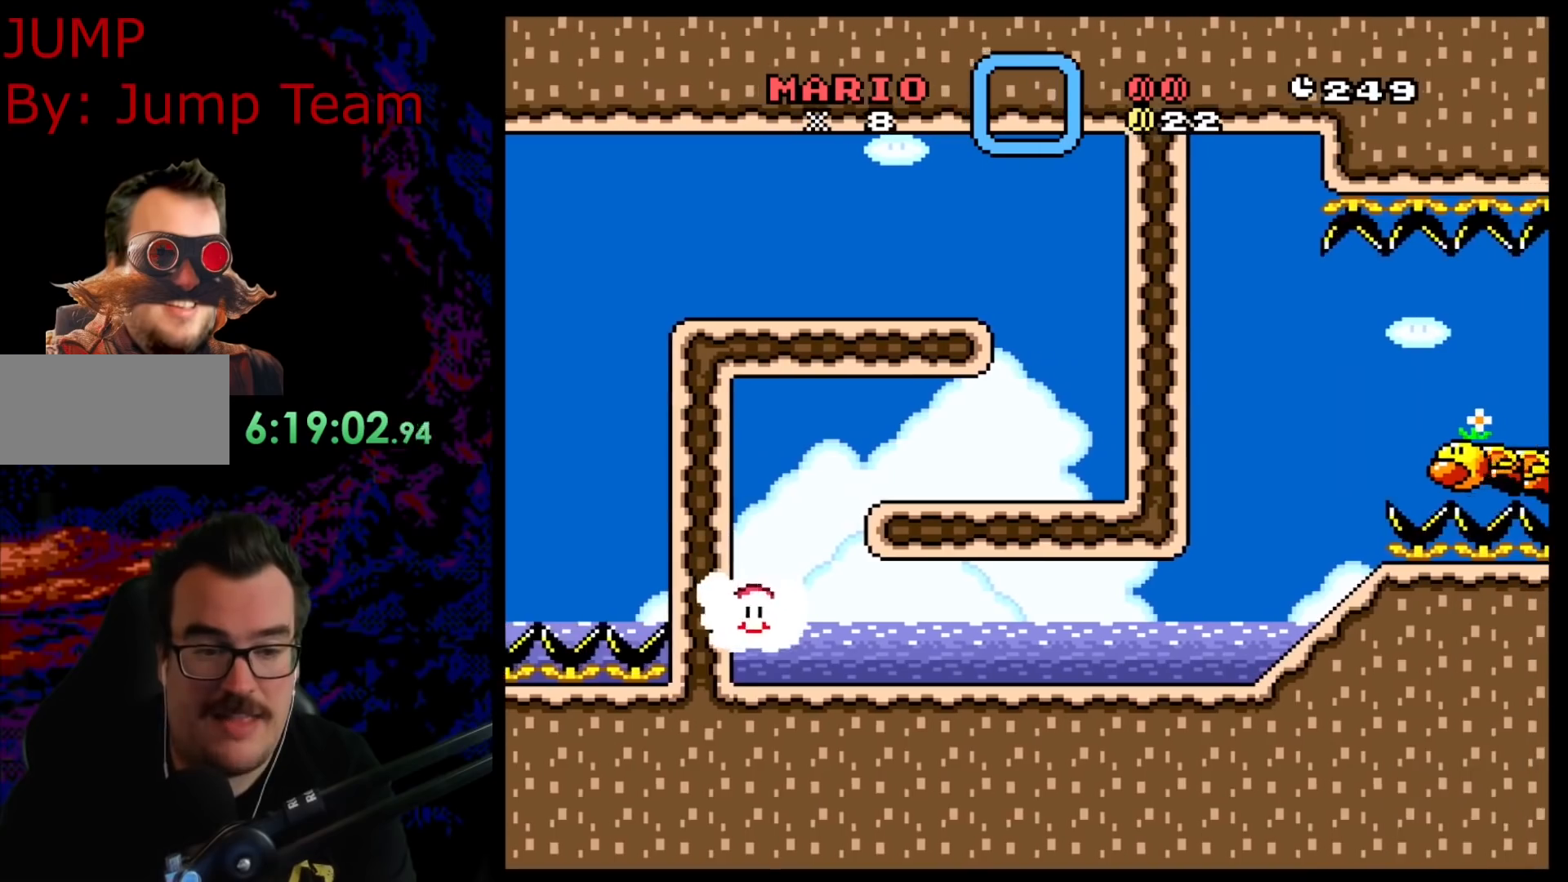
{"buttons": ["Y", "DPAD_RIGHT"], "events": [[100, "DPAD_DOWN", "up"]]}
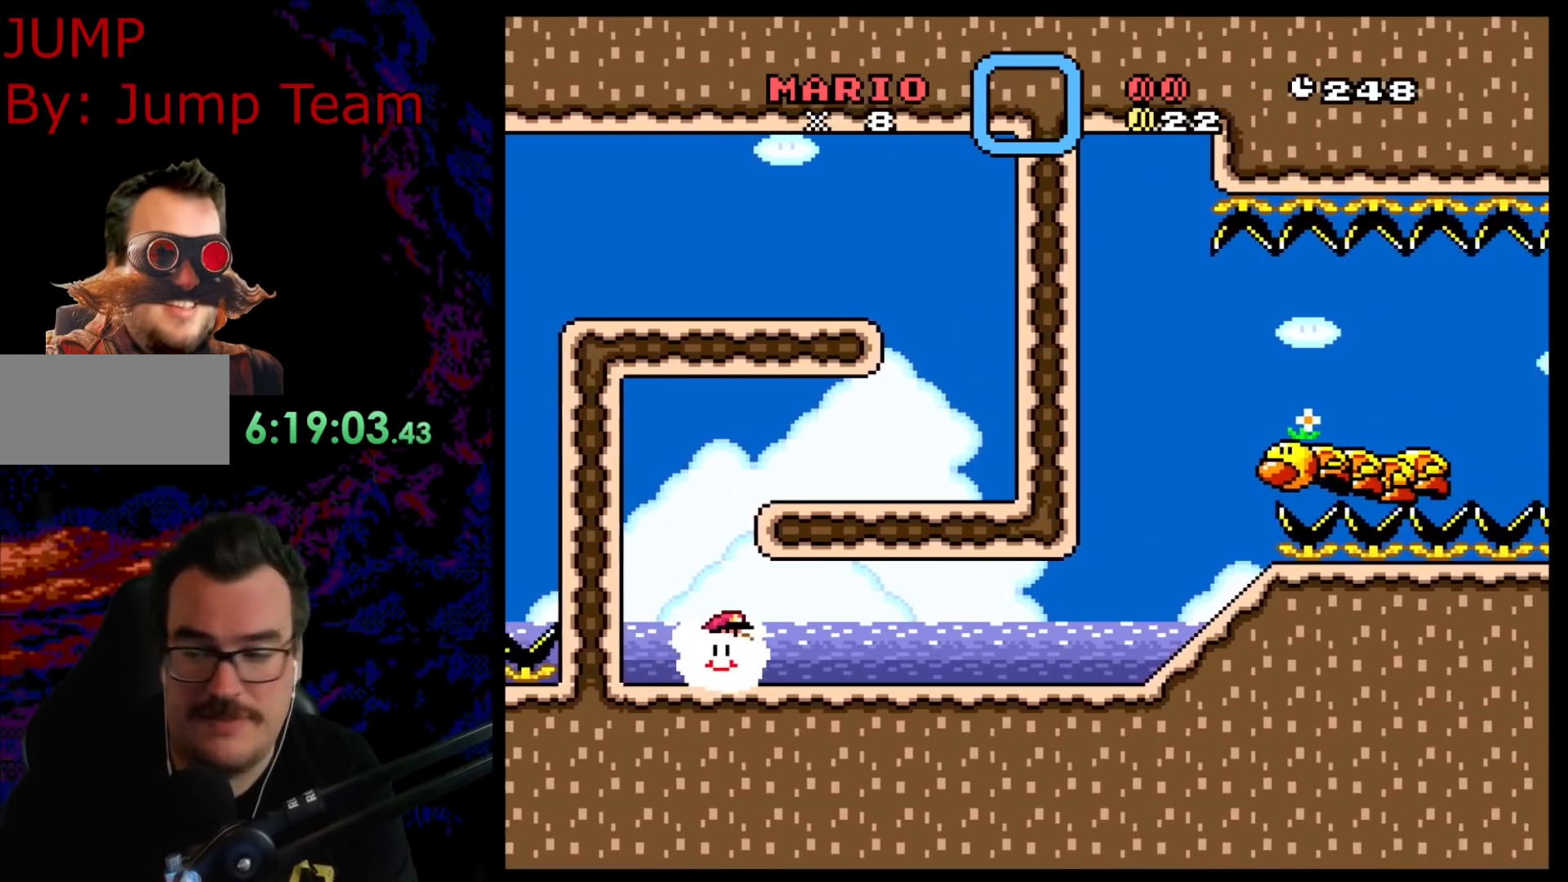
{"buttons": ["Y", "DPAD_UP", "DPAD_RIGHT"], "events": [[467, "DPAD_UP", "down"]]}
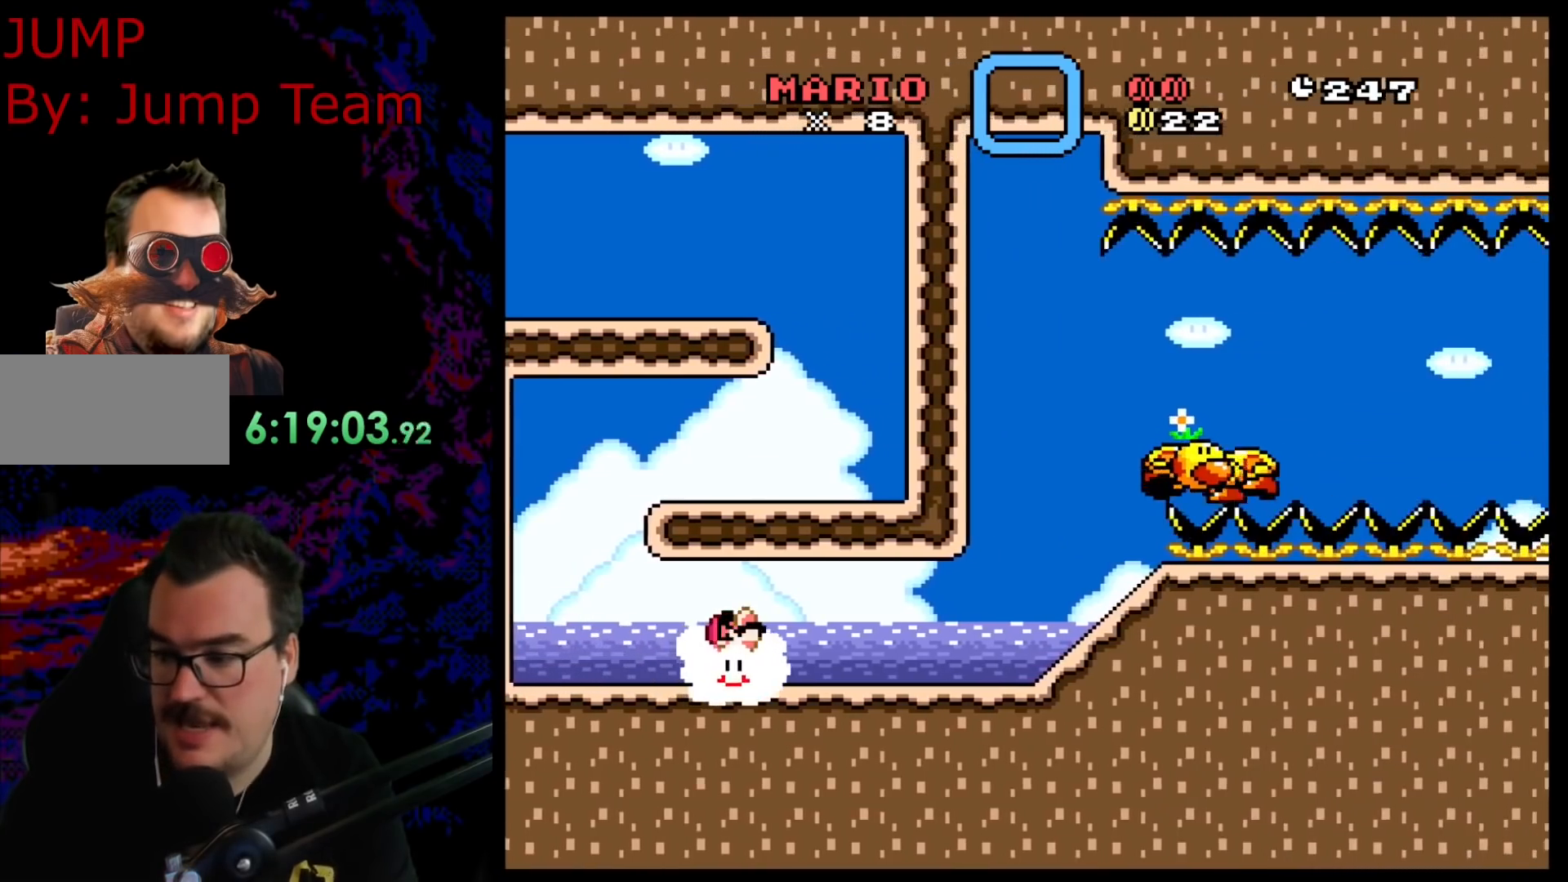
{"buttons": ["Y", "DPAD_UP", "DPAD_RIGHT"], "events": []}
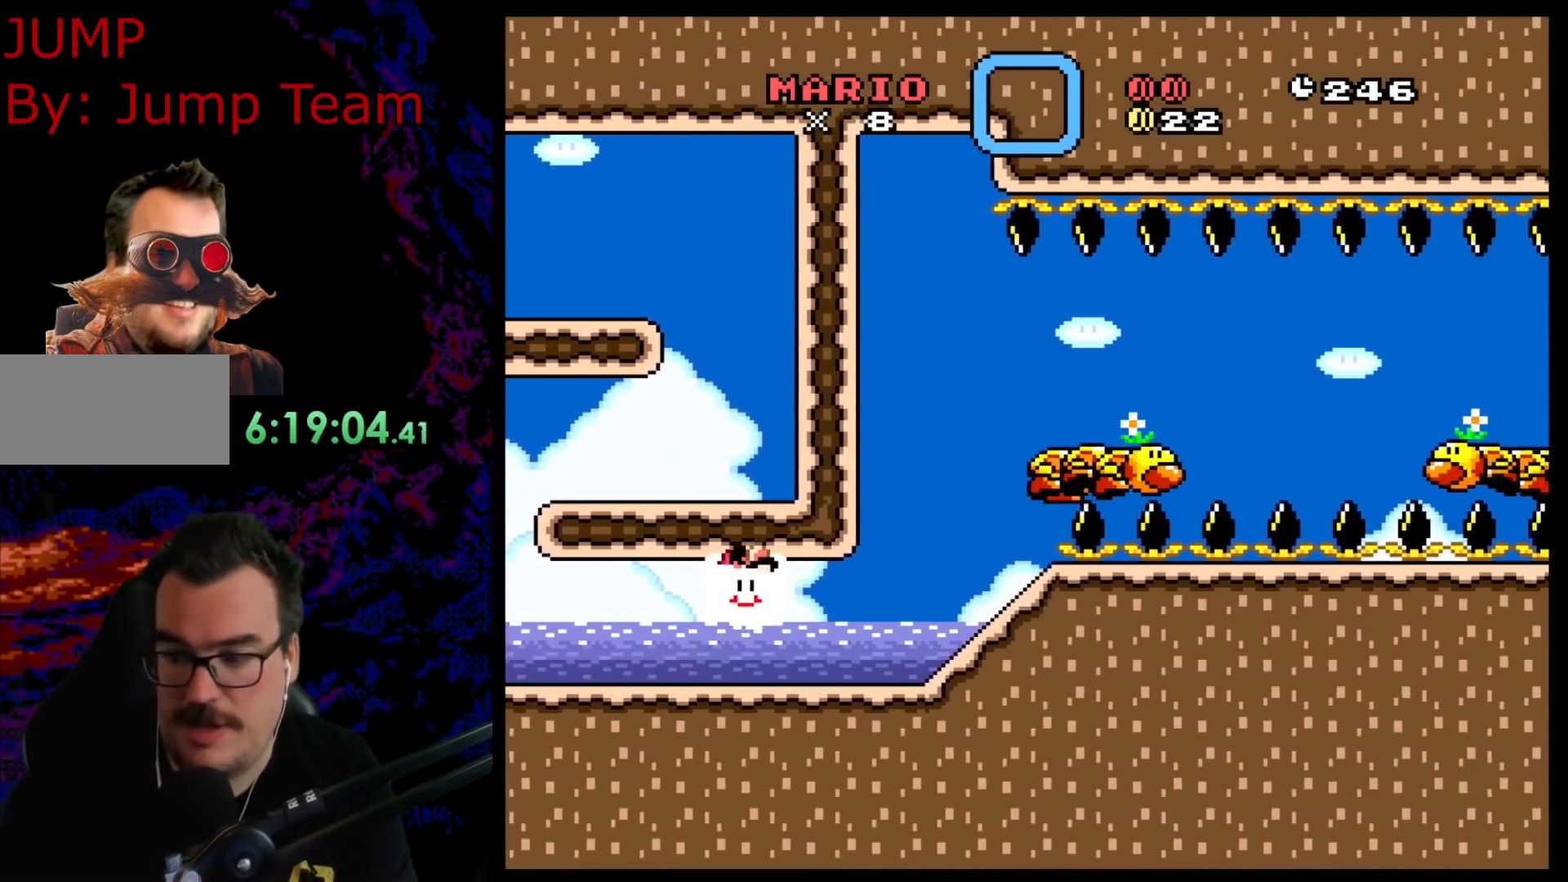
{"buttons": ["Y", "DPAD_UP", "DPAD_RIGHT"], "events": []}
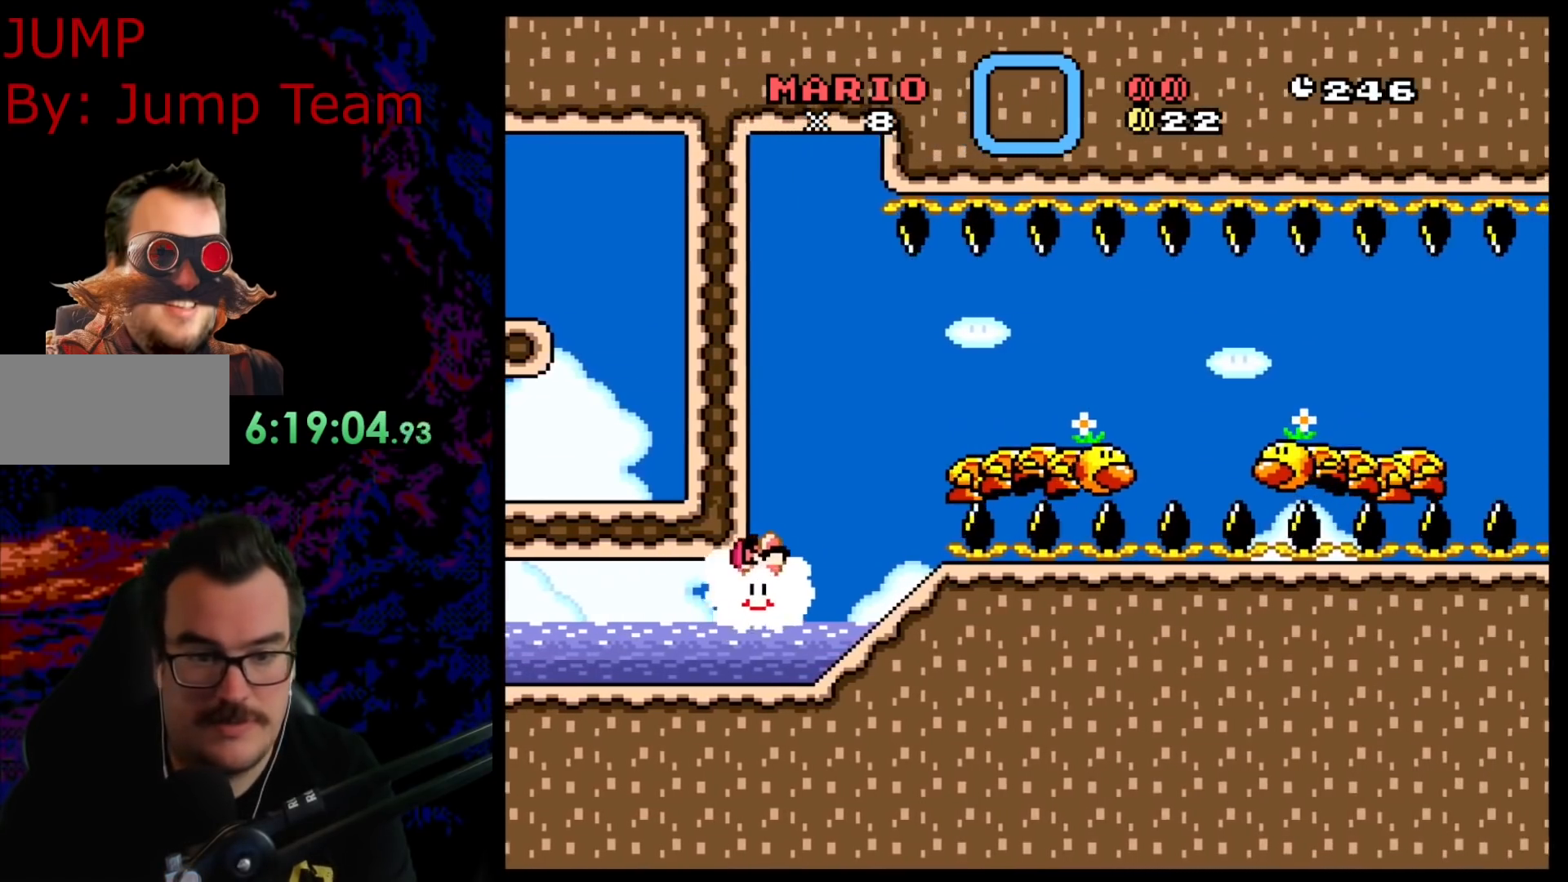
{"buttons": ["Y", "DPAD_UP", "DPAD_RIGHT"], "events": [[83, "DPAD_RIGHT", "up"], [167, "DPAD_LEFT", "down"], [217, "DPAD_LEFT", "up"], [383, "DPAD_RIGHT", "down"]]}
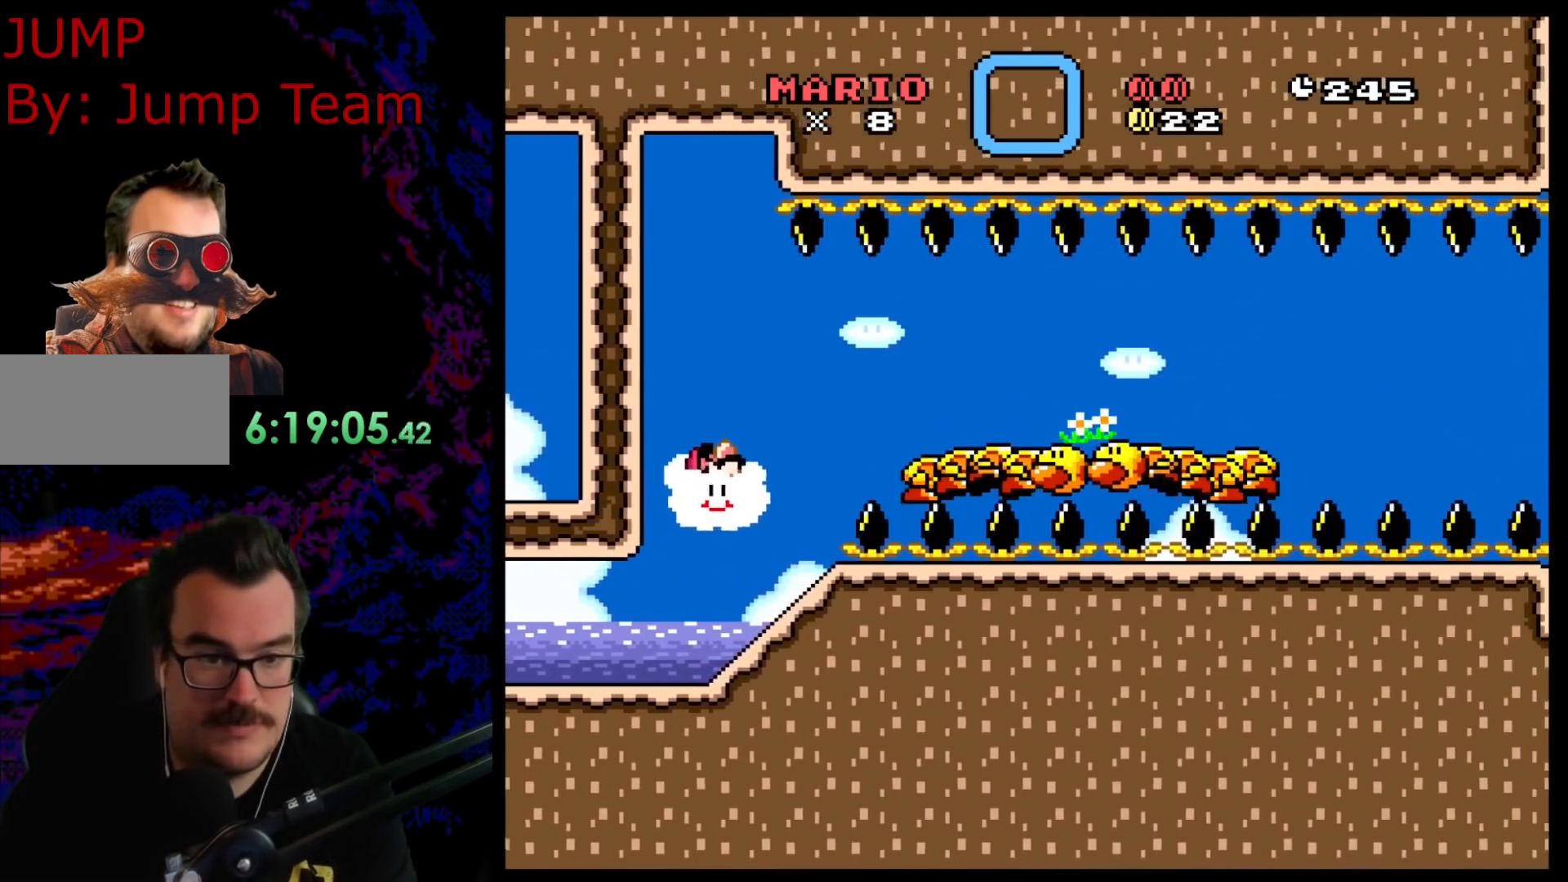
{"buttons": ["Y", "DPAD_UP", "DPAD_RIGHT"], "events": []}
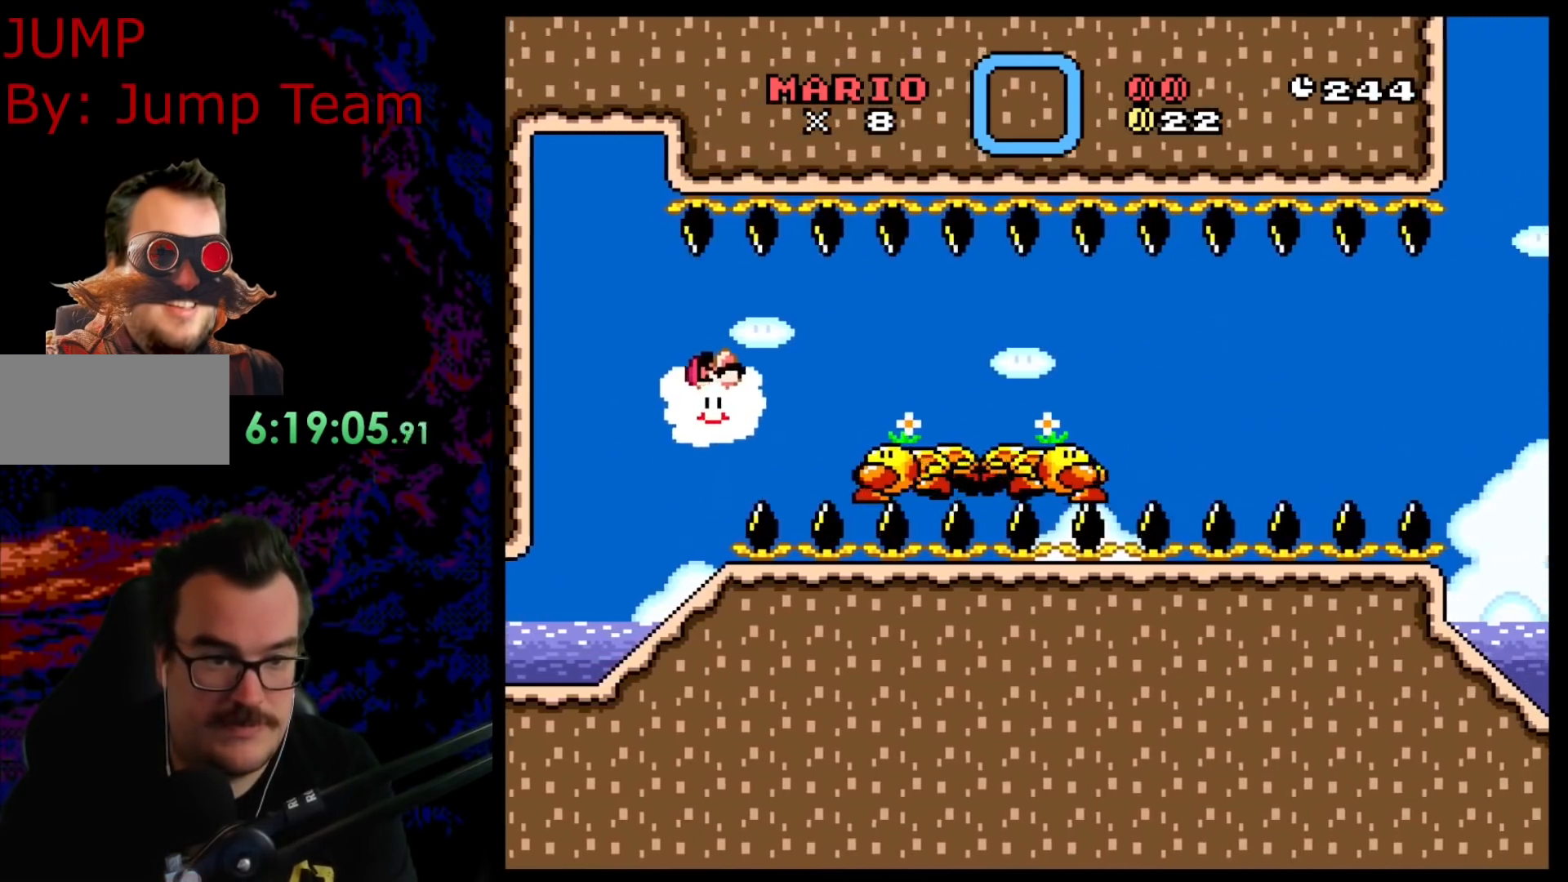
{"buttons": ["Y", "DPAD_RIGHT"], "events": [[100, "DPAD_UP", "up"]]}
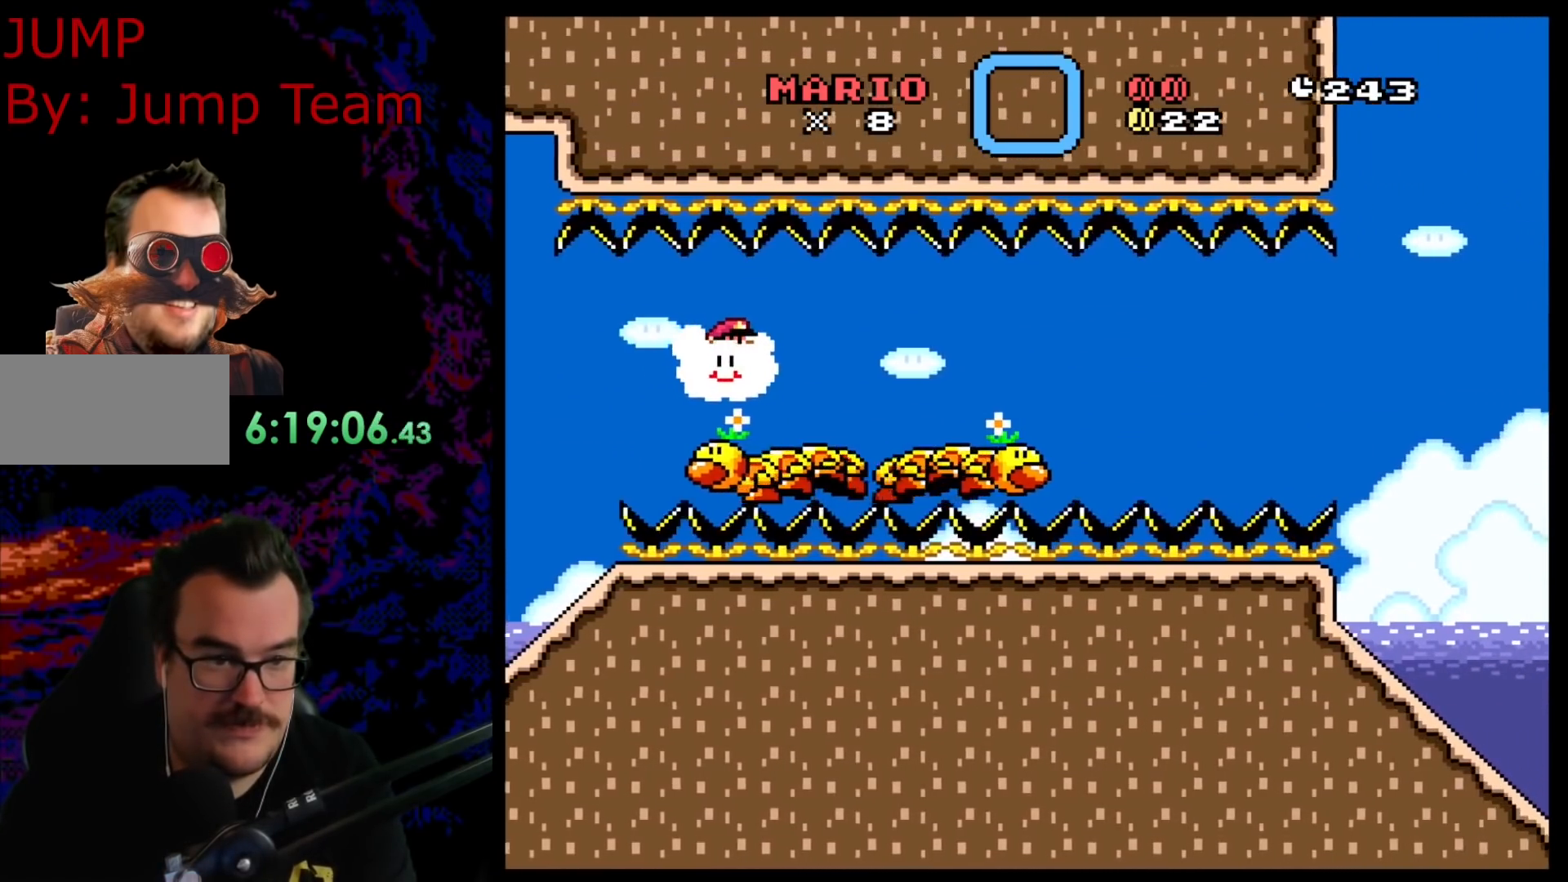
{"buttons": ["Y", "DPAD_RIGHT"], "events": []}
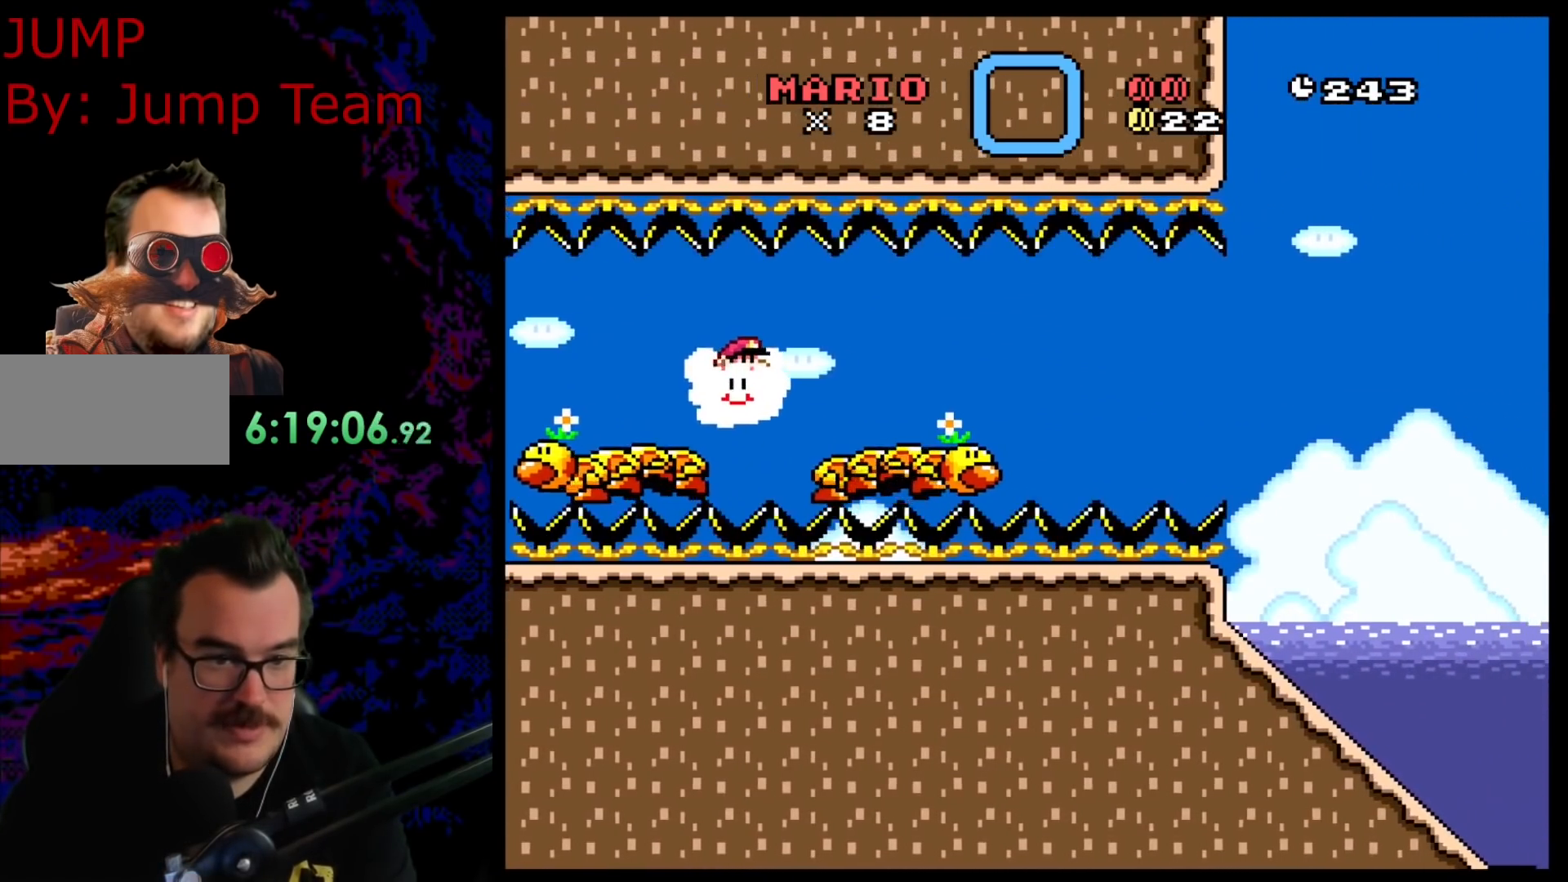
{"buttons": ["Y", "DPAD_UP", "DPAD_RIGHT"], "events": [[33, "DPAD_UP", "down"], [200, "DPAD_UP", "up"], [417, "DPAD_UP", "down"]]}
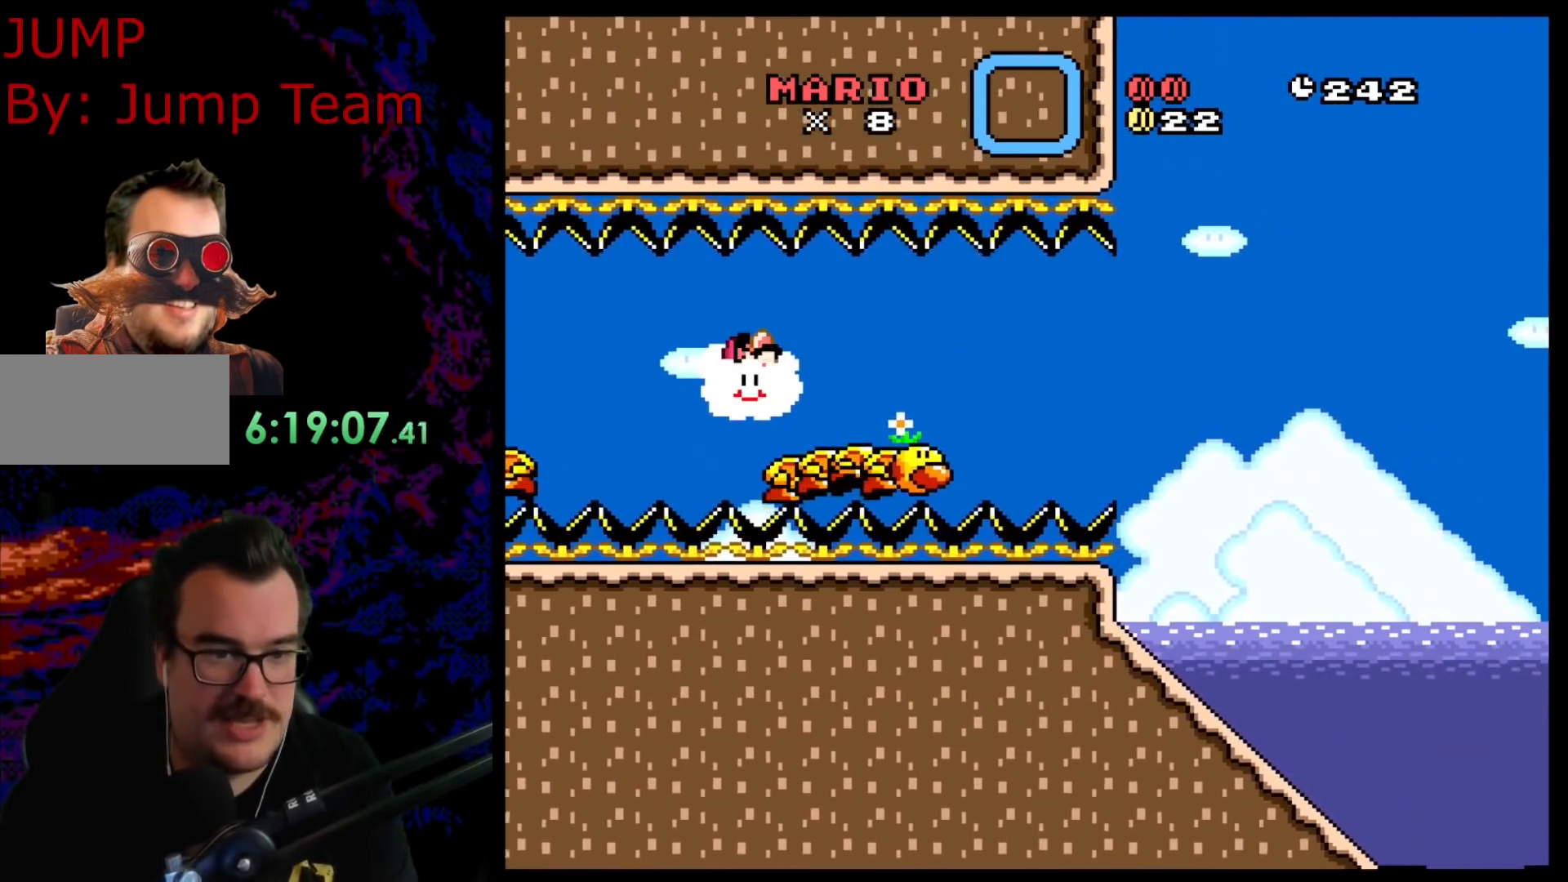
{"buttons": ["Y", "DPAD_RIGHT"], "events": [[100, "DPAD_UP", "up"]]}
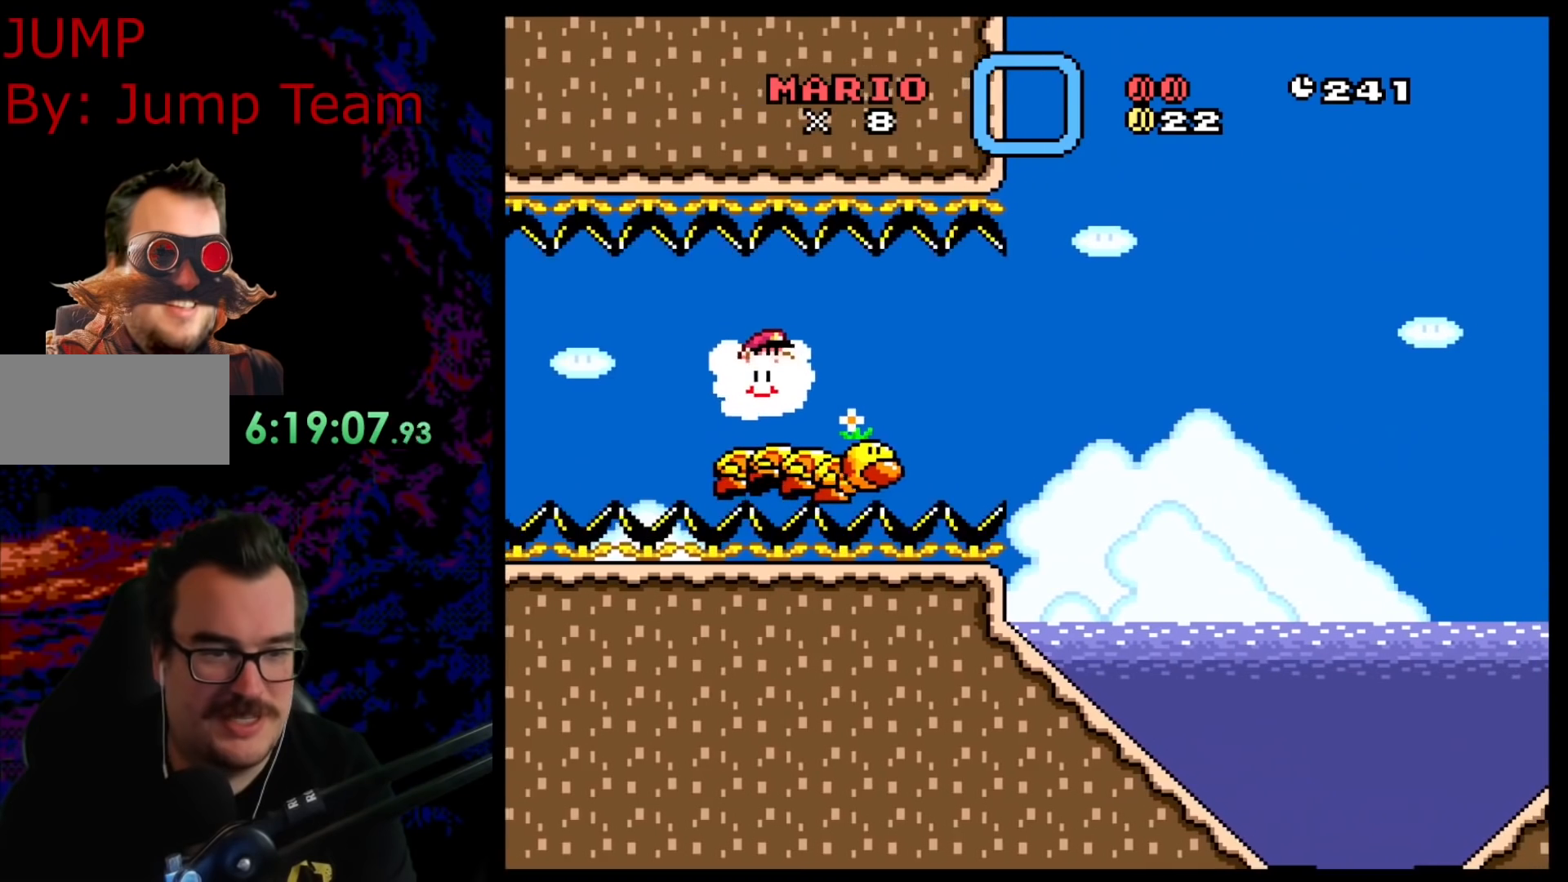
{"buttons": ["Y", "DPAD_RIGHT"], "events": [[117, "DPAD_UP", "down"], [283, "DPAD_UP", "up"]]}
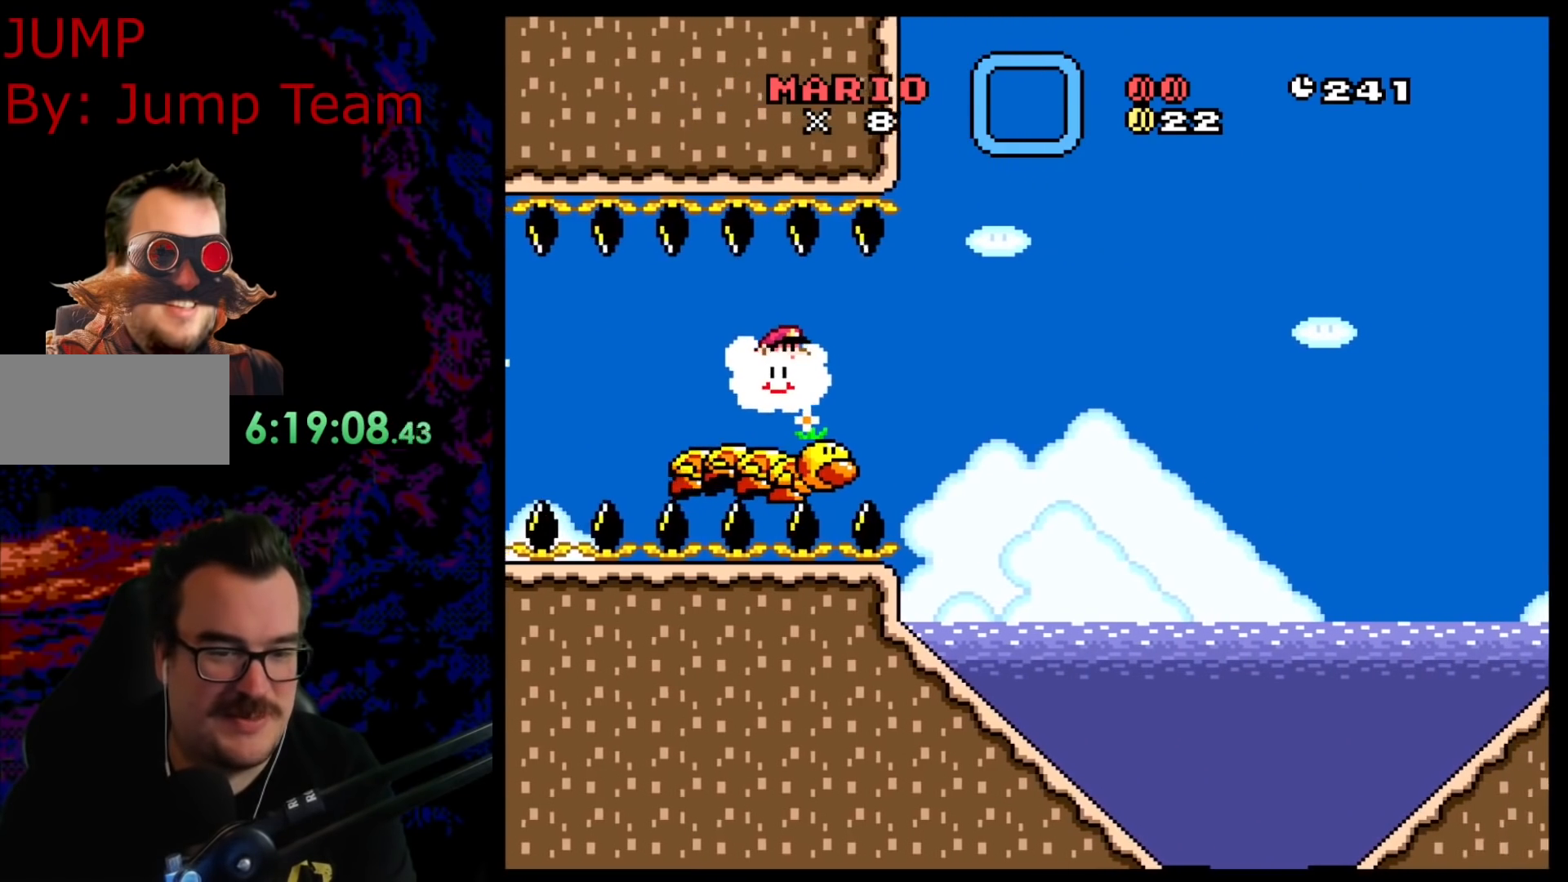
{"buttons": ["Y", "DPAD_RIGHT"], "events": []}
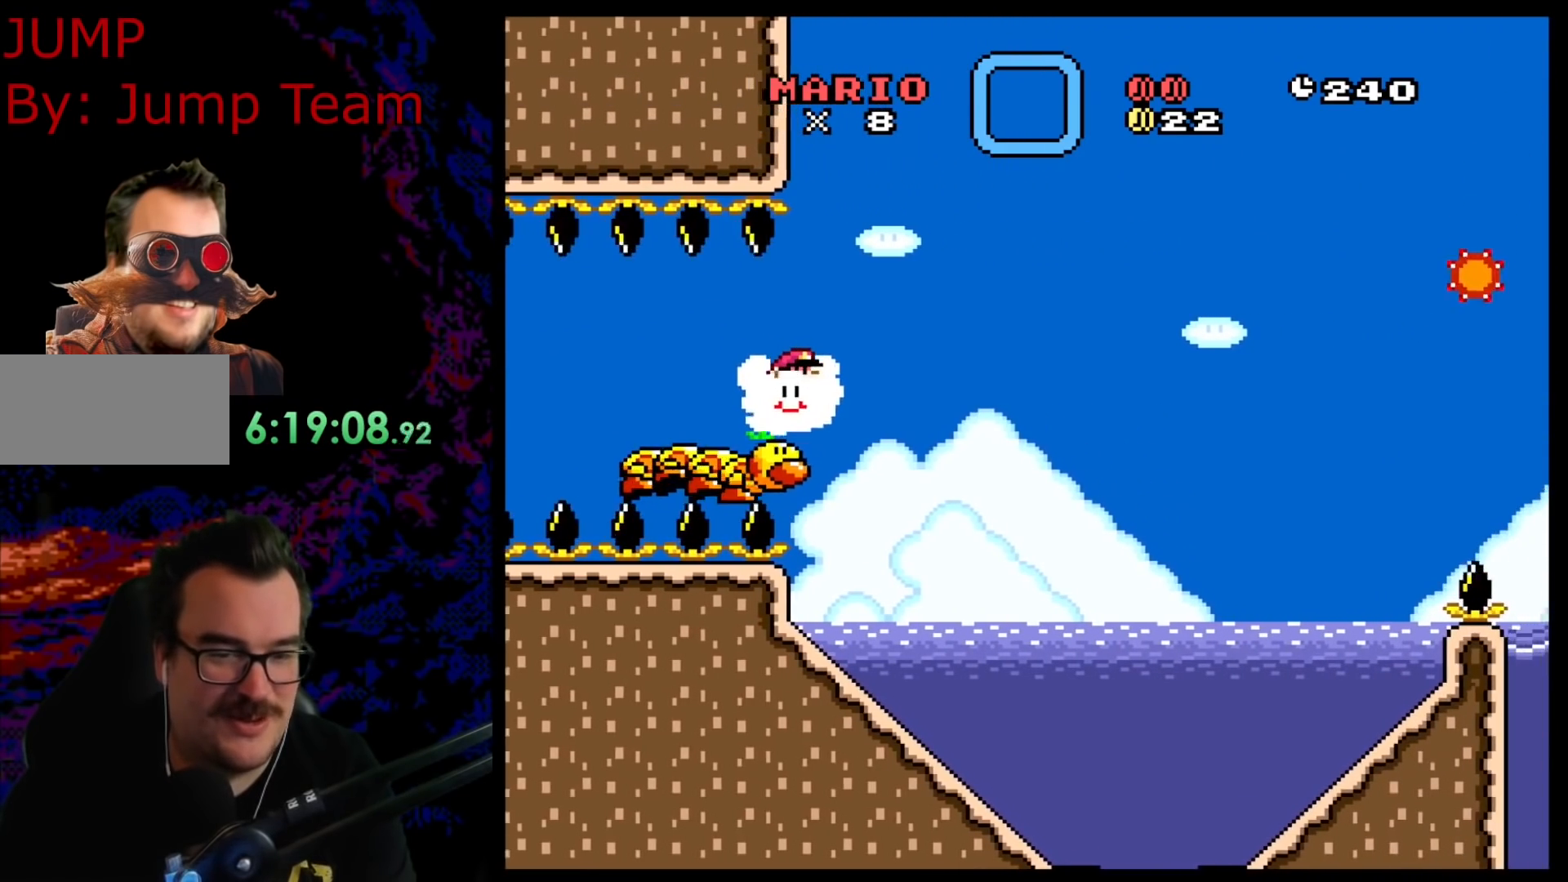
{"buttons": ["Y", "DPAD_RIGHT"], "events": []}
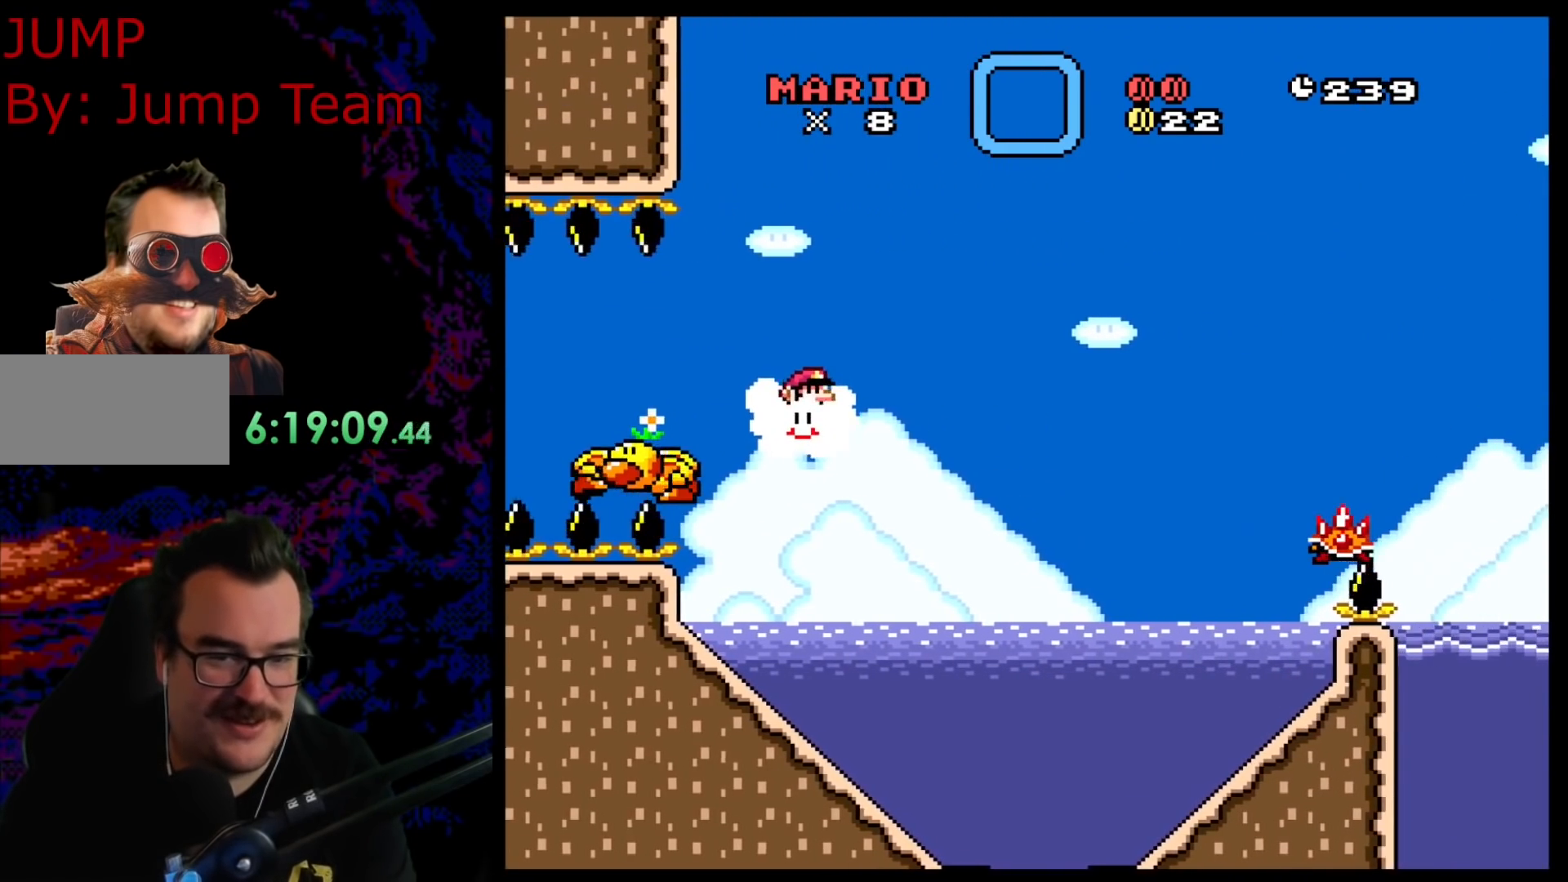
{"buttons": ["Y", "DPAD_RIGHT"], "events": [[67, "DPAD_UP", "down"], [317, "DPAD_UP", "up"]]}